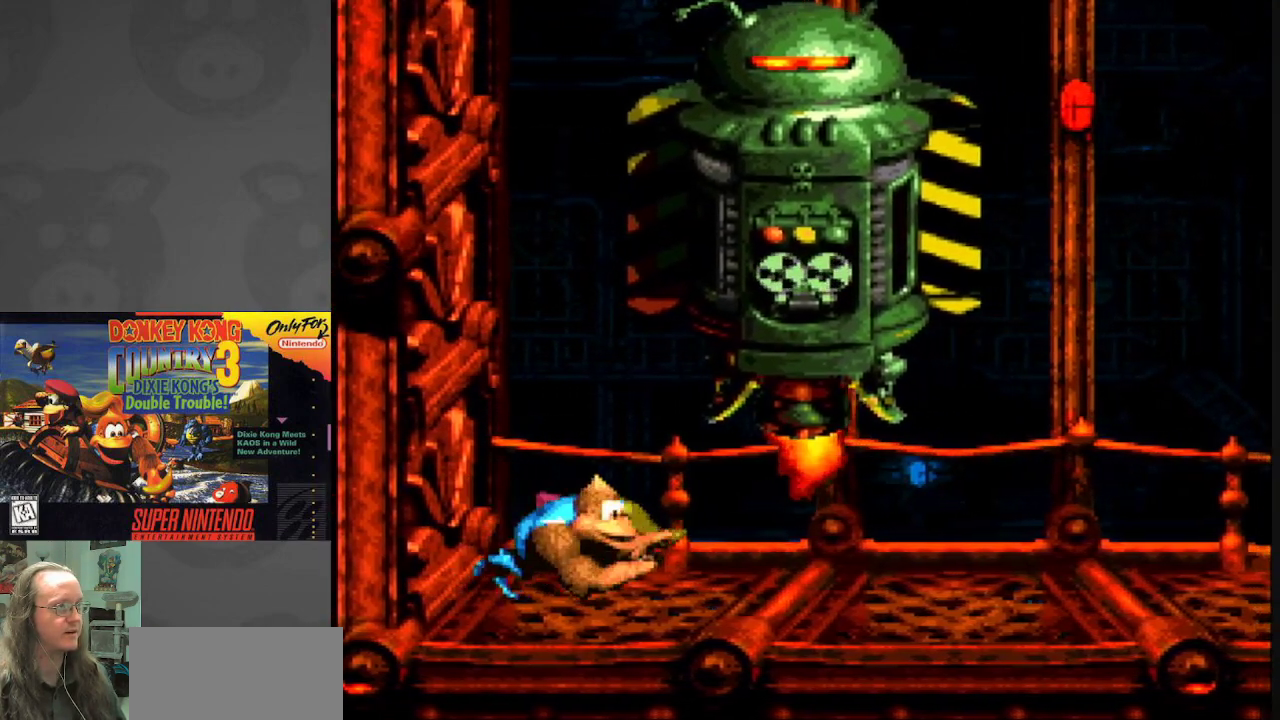
Gameplay with a controller (Nintendo layout); each line is a JSON object with the inputs held at the frame after it. "events" lists button and stick changes between this image and that frame as [ms after this image, input, new state], when the widget could be followed in between. Not read: L3 R3.
{"buttons": ["Y", "DPAD_RIGHT"], "events": []}
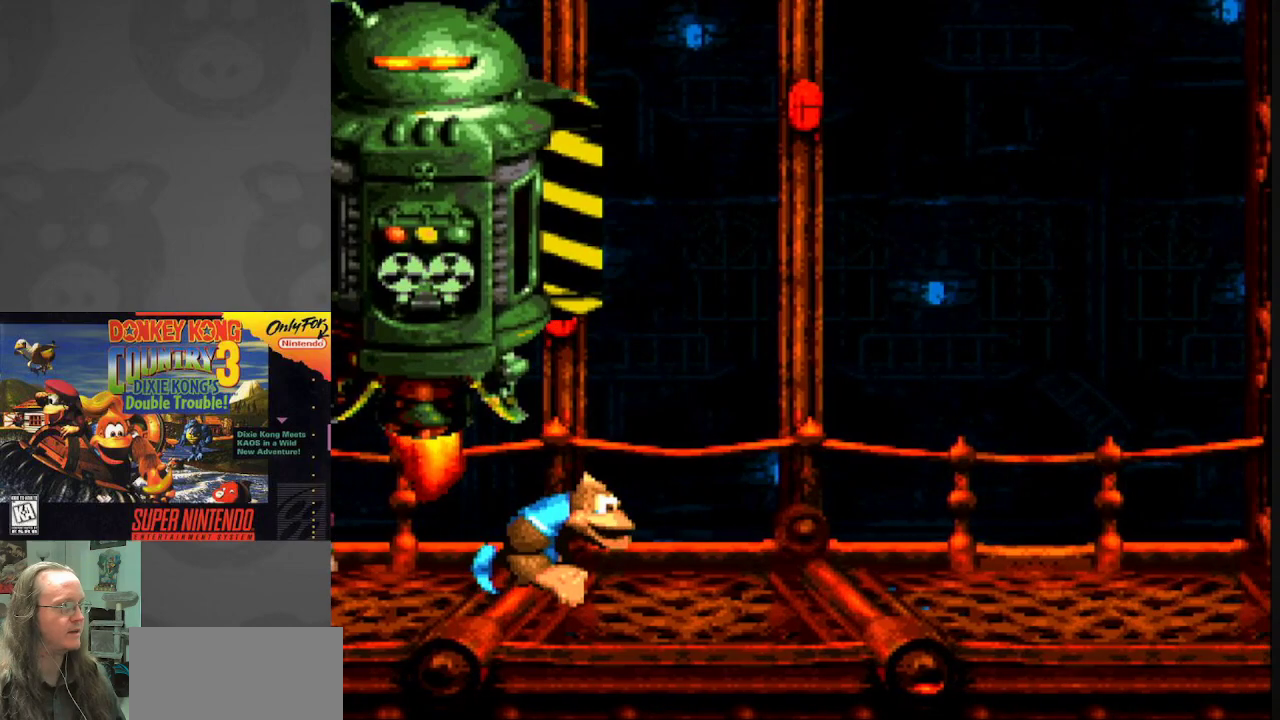
{"buttons": ["Y", "DPAD_LEFT"], "events": [[350, "DPAD_RIGHT", "up"], [433, "DPAD_LEFT", "down"]]}
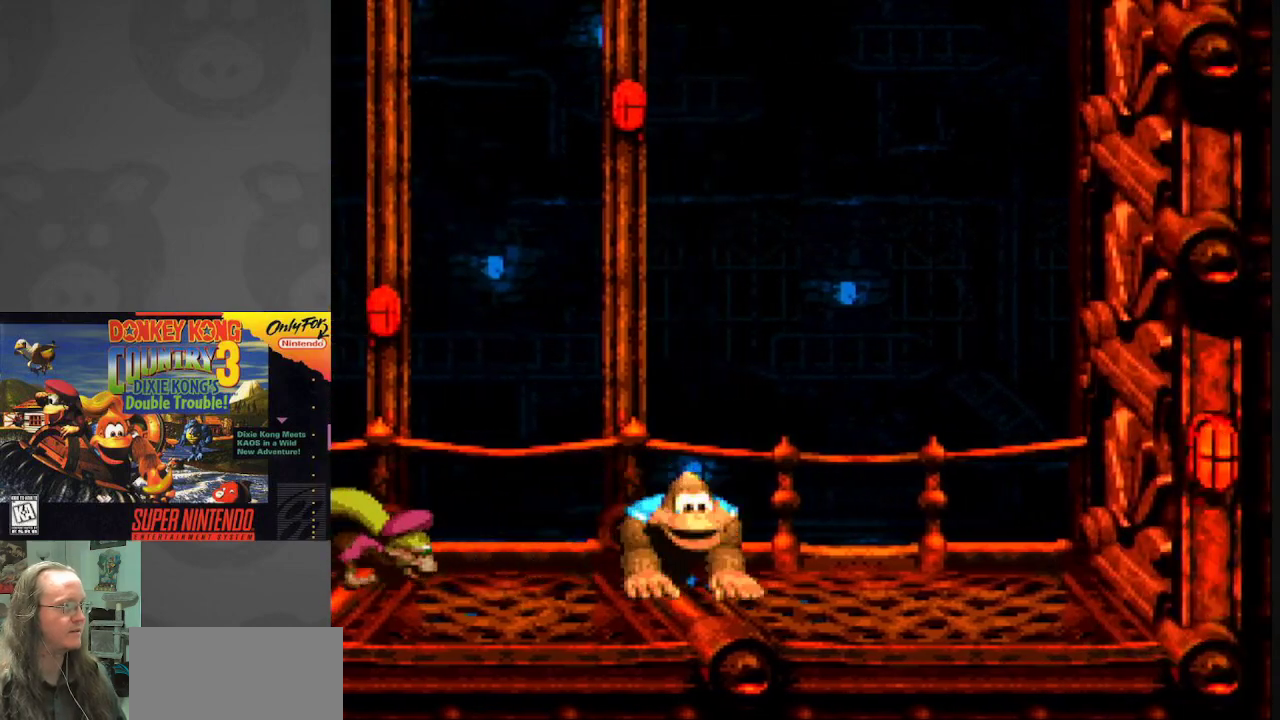
{"buttons": ["Y"], "events": [[150, "DPAD_LEFT", "up"]]}
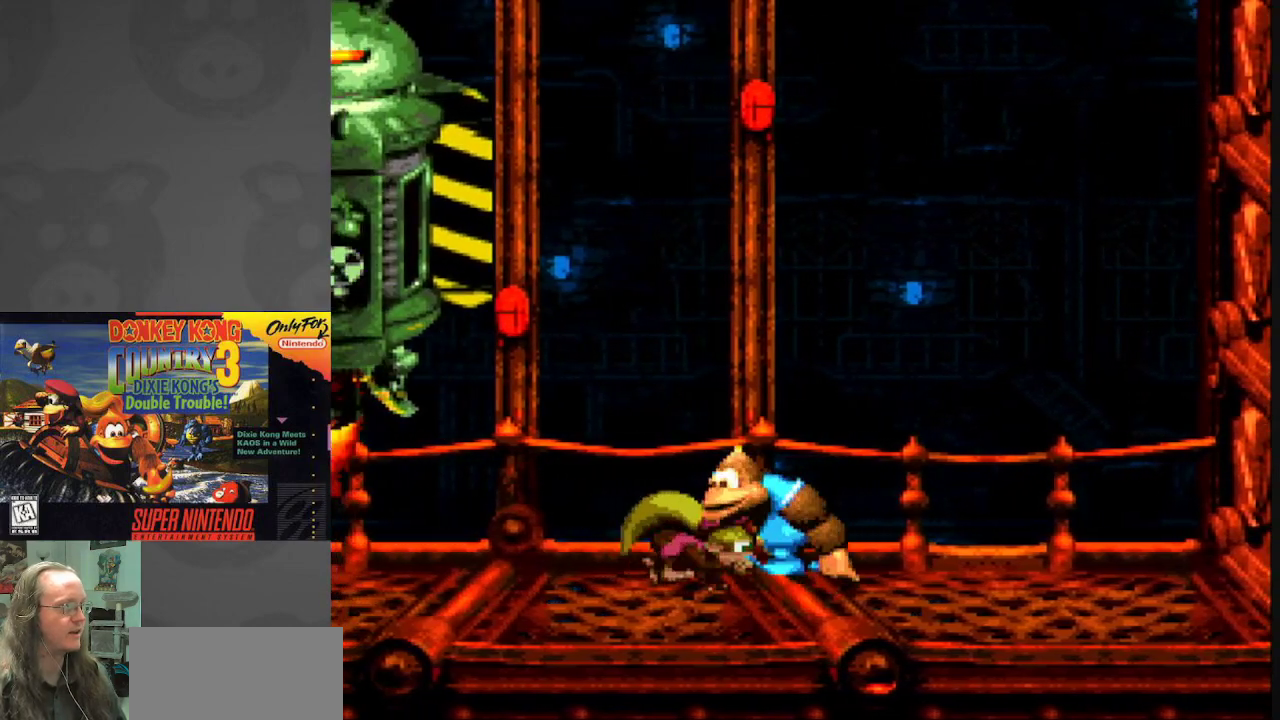
{"buttons": ["Y", "DPAD_RIGHT"], "events": [[417, "DPAD_RIGHT", "down"]]}
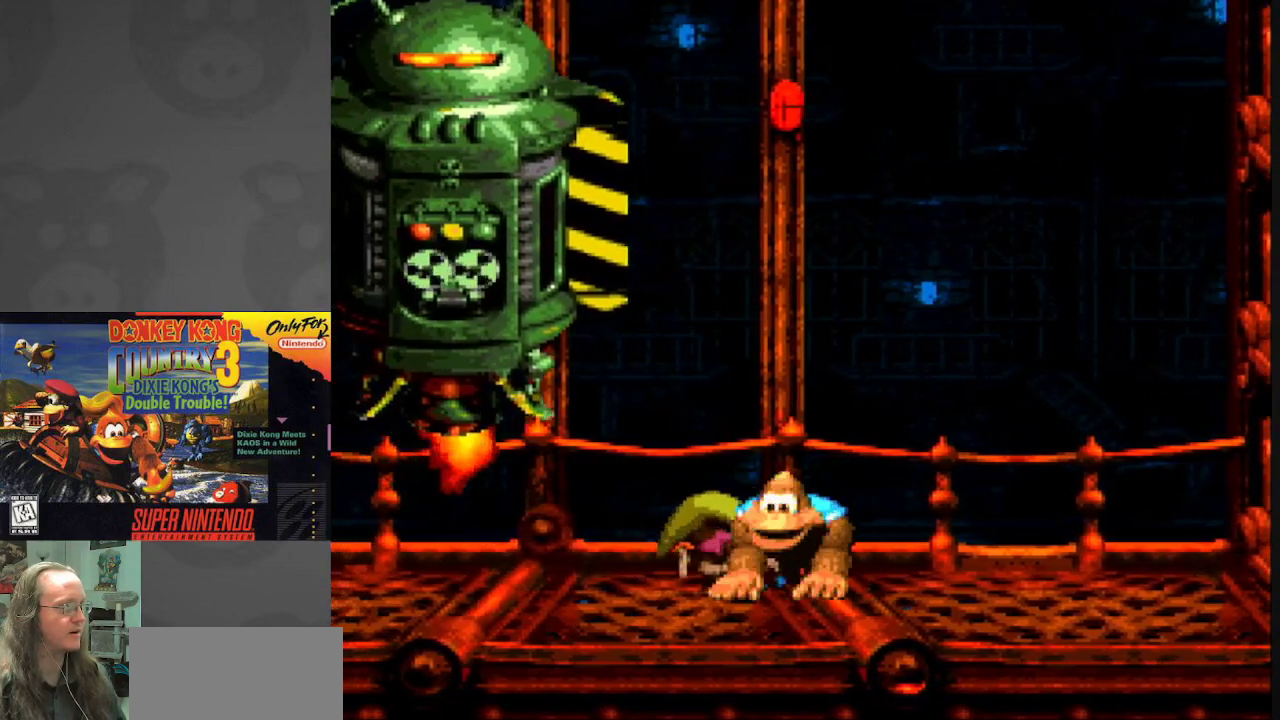
{"buttons": ["Y", "DPAD_RIGHT"], "events": [[83, "DPAD_RIGHT", "up"], [483, "DPAD_RIGHT", "down"]]}
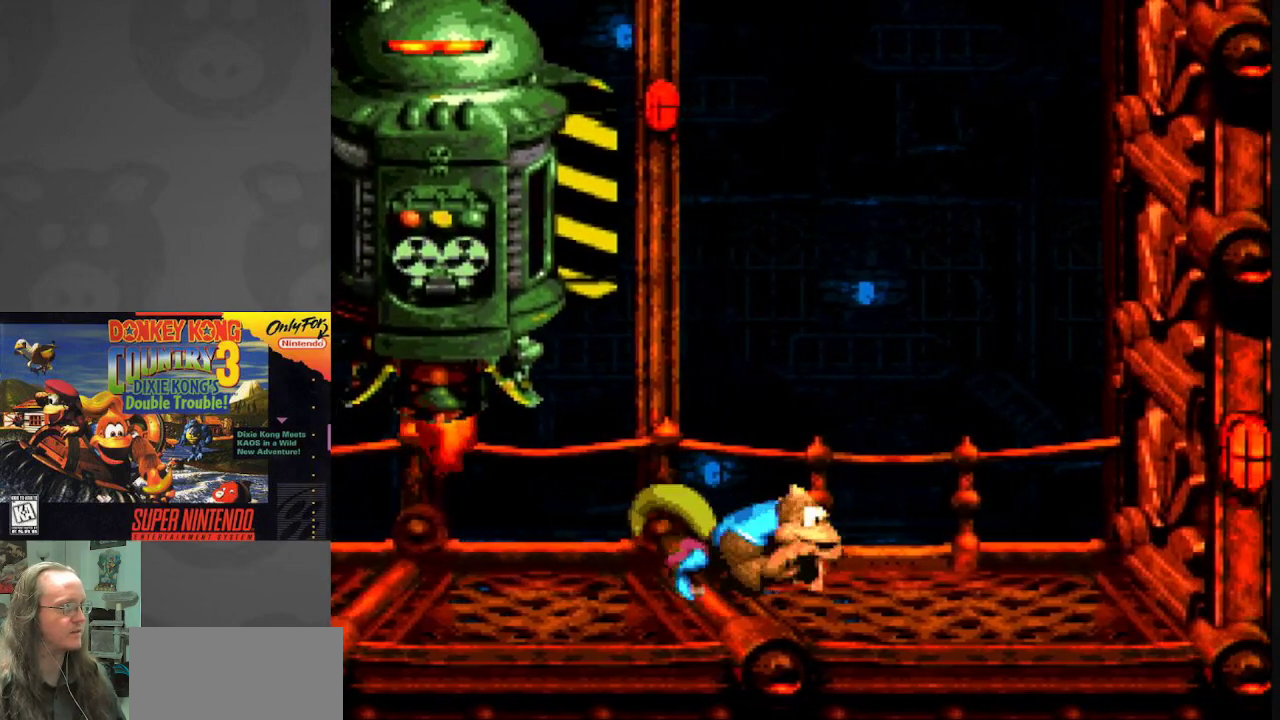
{"buttons": ["Y", "DPAD_RIGHT"], "events": [[117, "DPAD_RIGHT", "up"], [467, "DPAD_RIGHT", "down"]]}
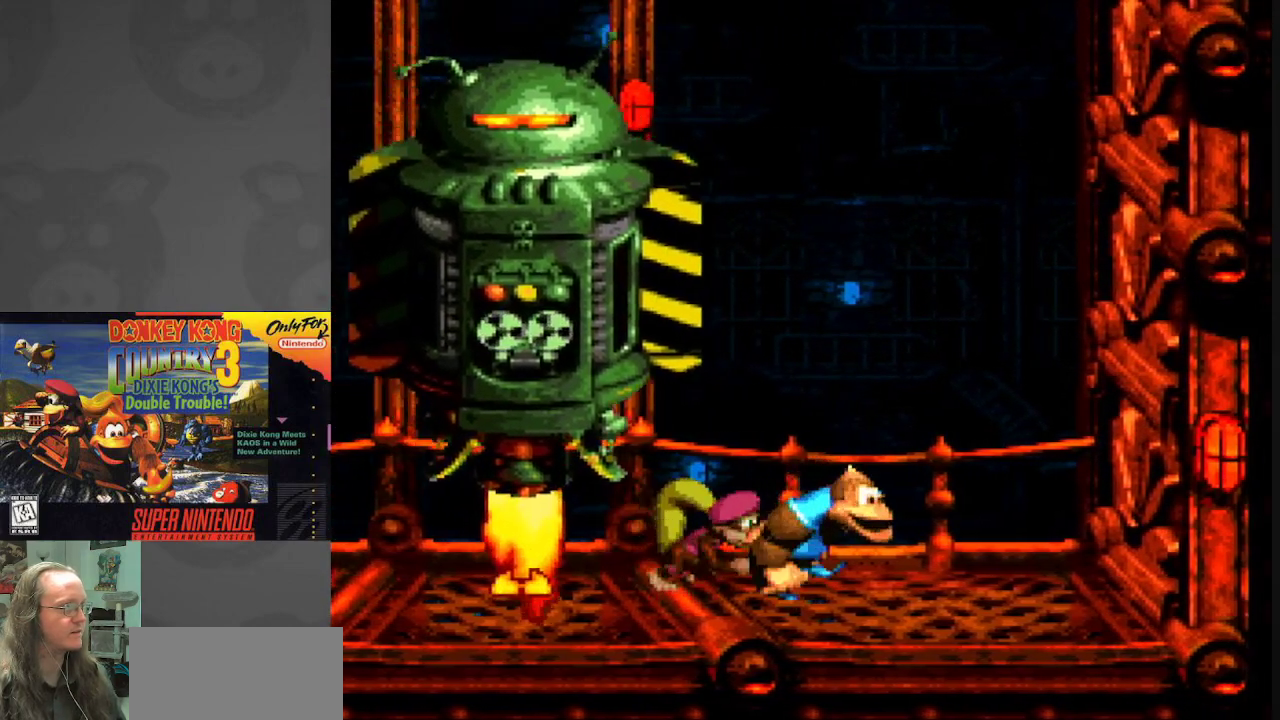
{"buttons": ["Y", "DPAD_LEFT"], "events": [[117, "DPAD_RIGHT", "up"], [450, "DPAD_LEFT", "down"]]}
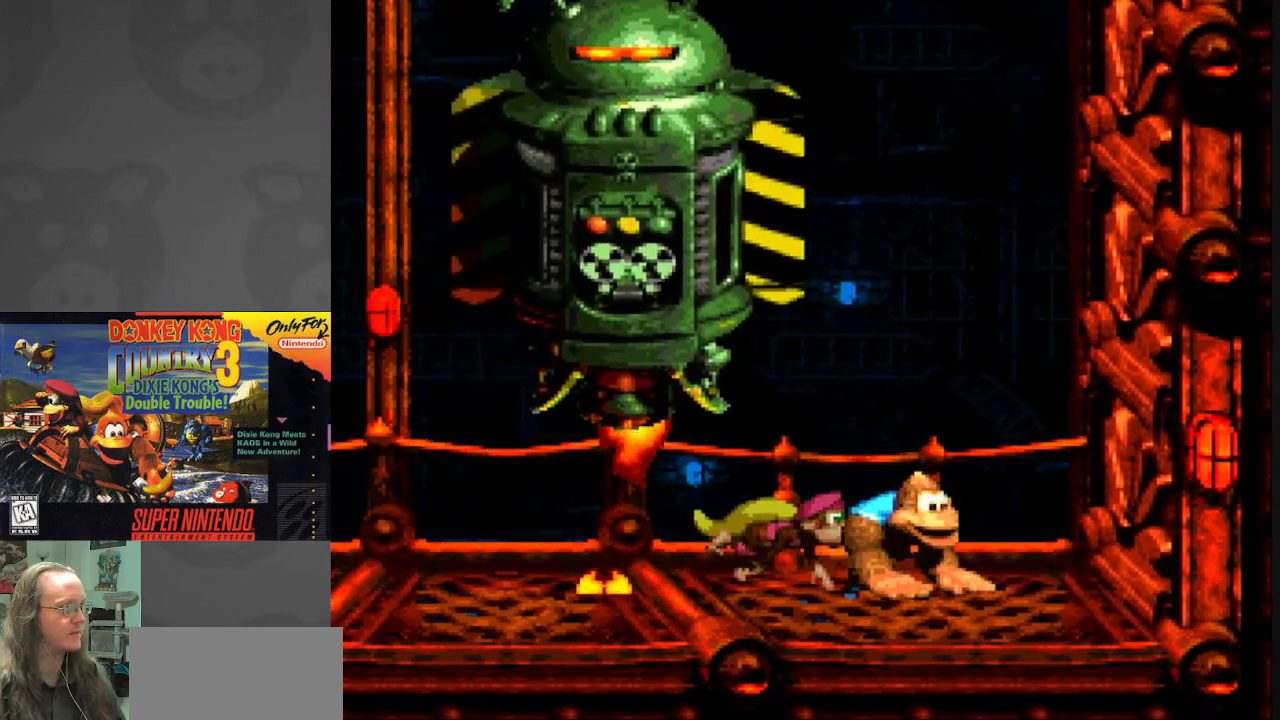
{"buttons": ["Y", "DPAD_LEFT"], "events": []}
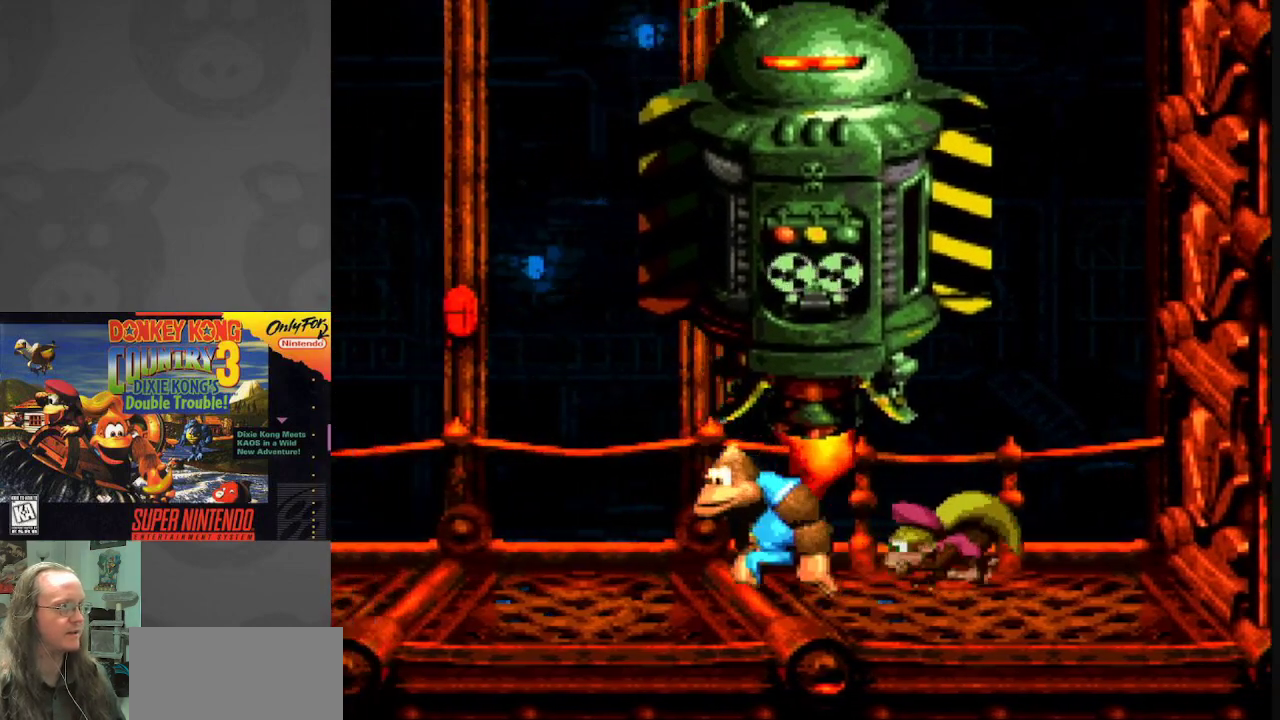
{"buttons": ["Y"], "events": [[500, "DPAD_LEFT", "up"]]}
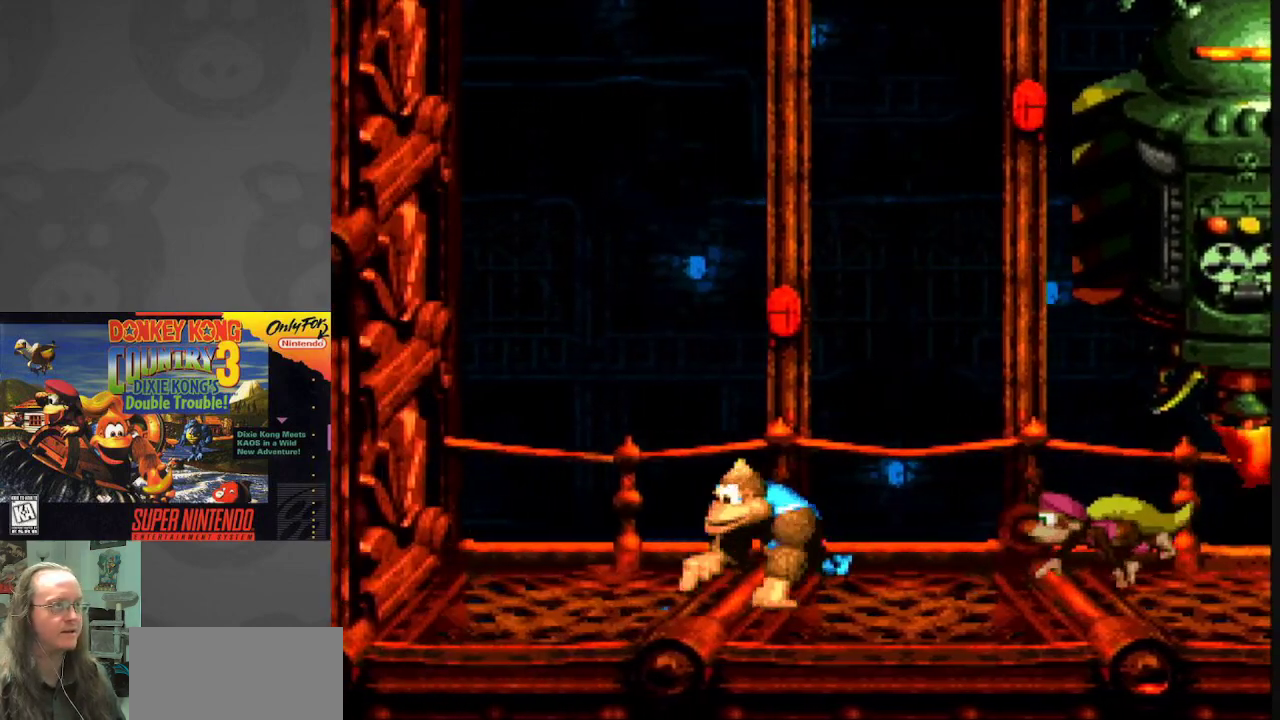
{"buttons": ["Y", "DPAD_RIGHT"], "events": [[33, "DPAD_RIGHT", "down"], [217, "DPAD_RIGHT", "up"], [500, "DPAD_RIGHT", "down"]]}
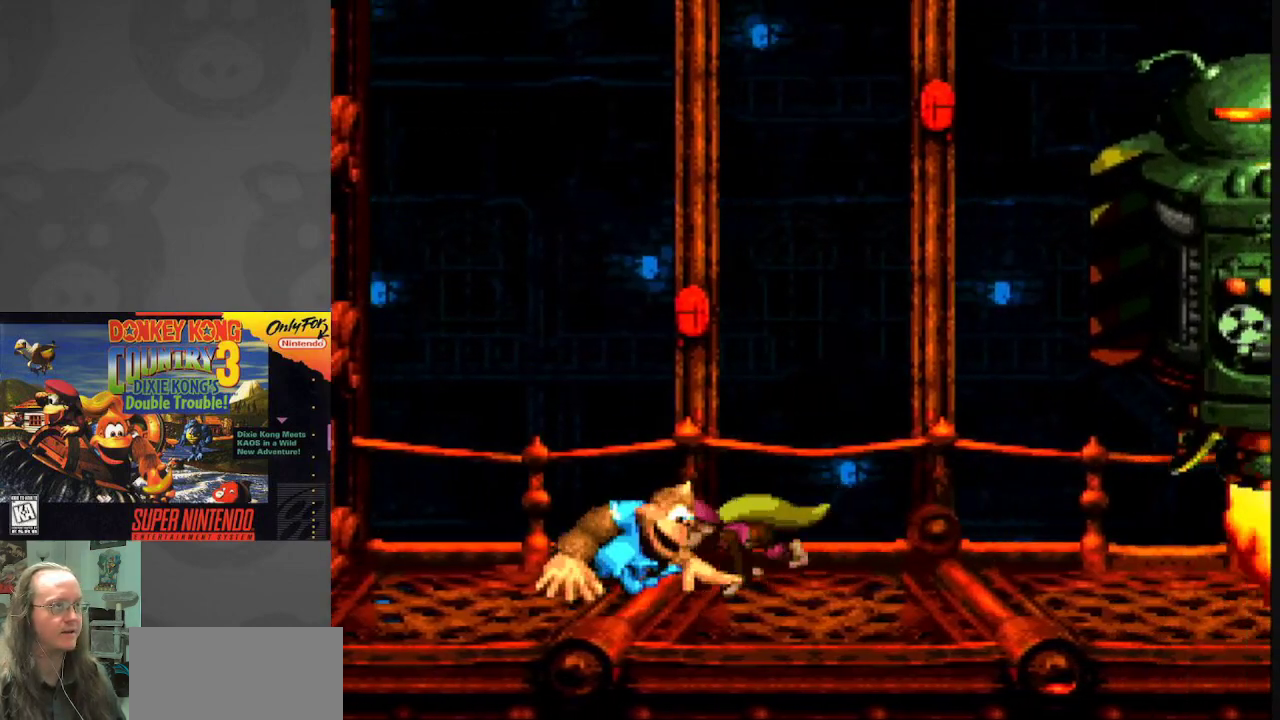
{"buttons": ["Y"], "events": [[100, "DPAD_RIGHT", "up"]]}
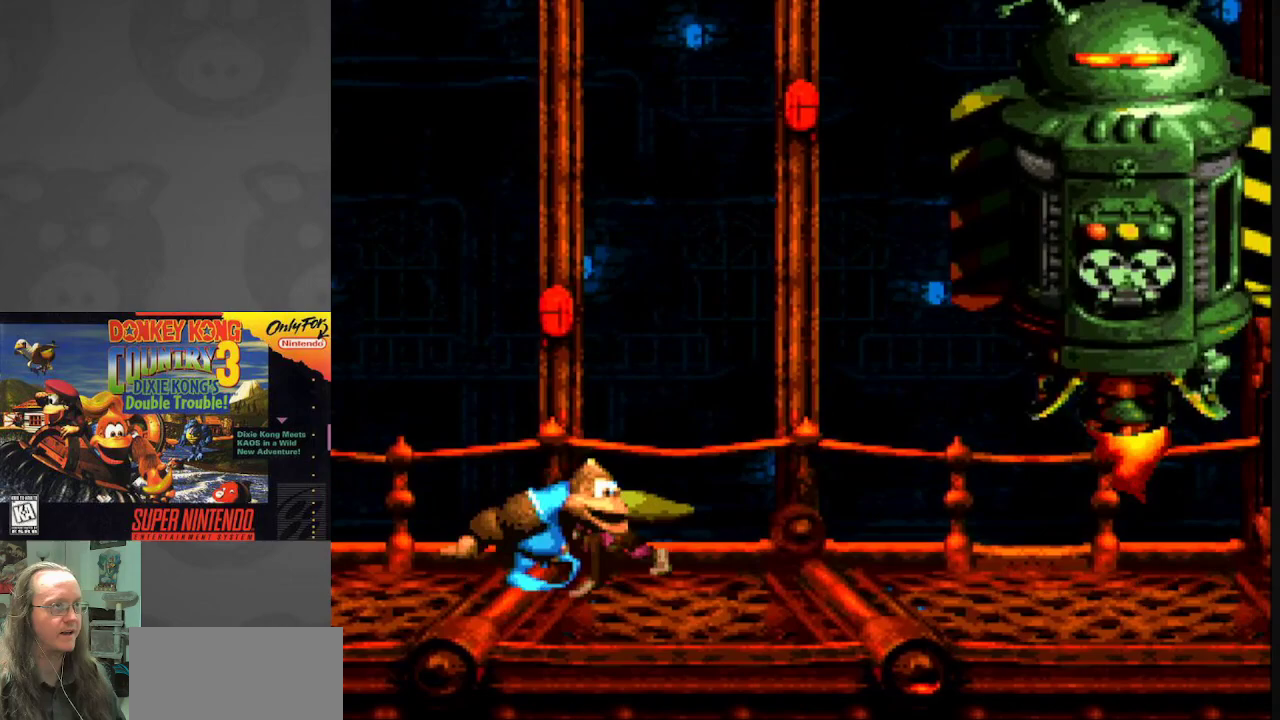
{"buttons": ["Y", "DPAD_LEFT"], "events": [[467, "DPAD_LEFT", "down"]]}
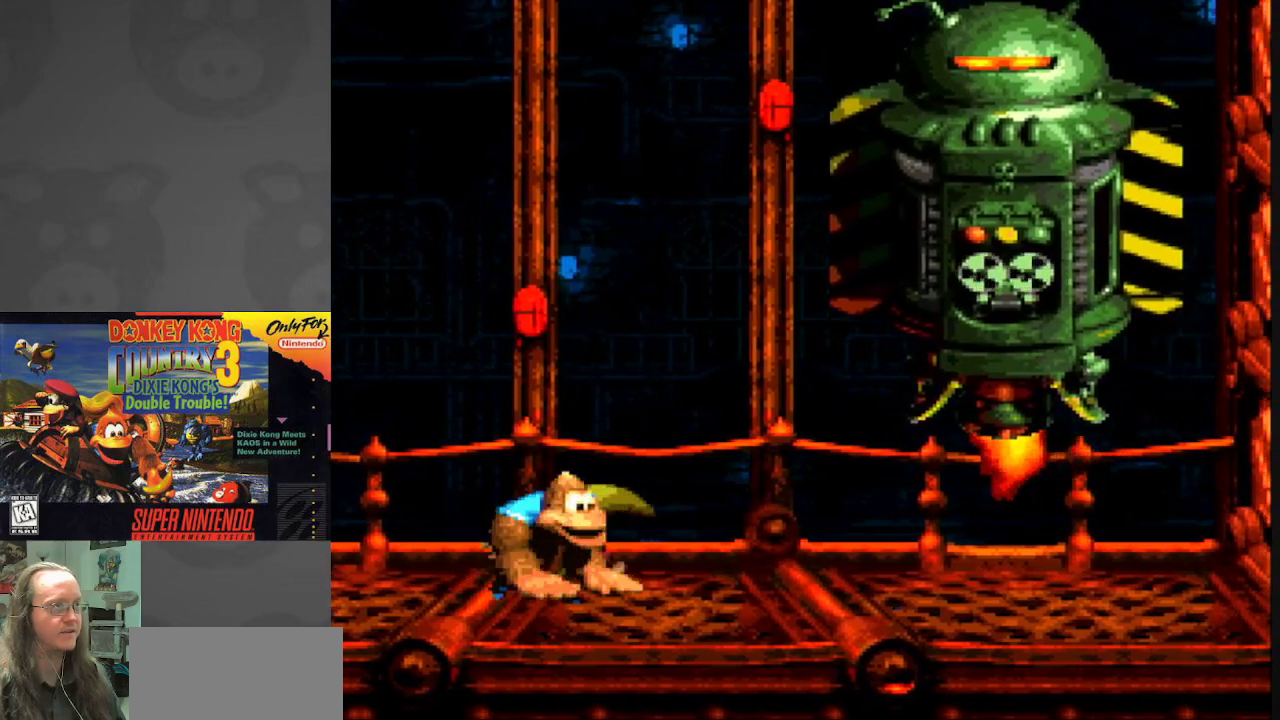
{"buttons": ["Y", "DPAD_RIGHT"], "events": [[350, "DPAD_LEFT", "up"], [433, "DPAD_RIGHT", "down"]]}
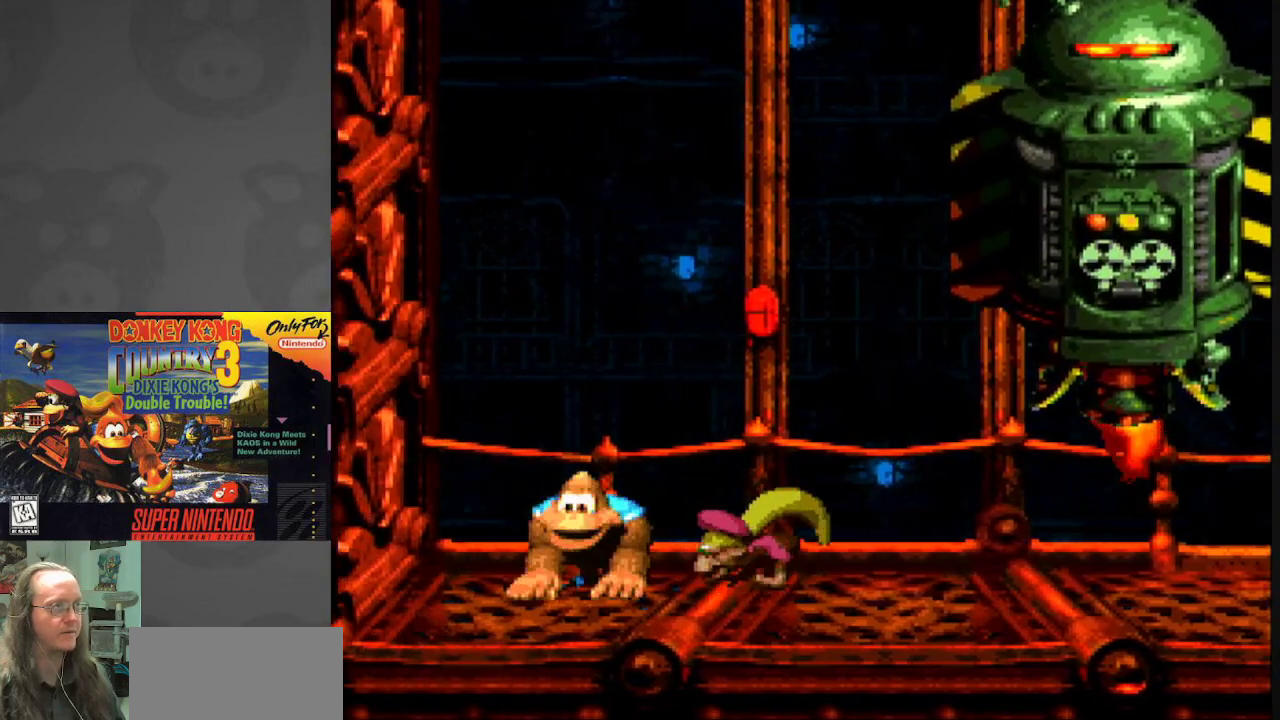
{"buttons": ["Y"], "events": [[67, "DPAD_RIGHT", "up"]]}
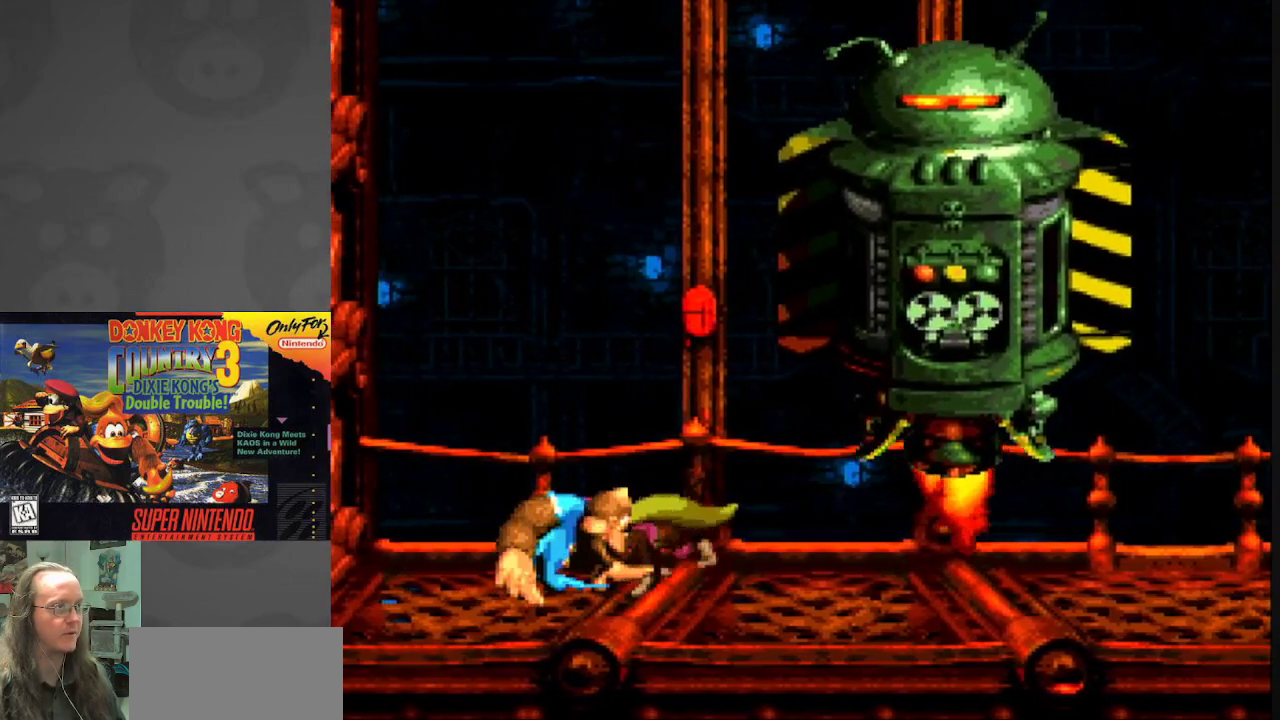
{"buttons": ["Y"], "events": [[50, "DPAD_LEFT", "down"], [283, "DPAD_LEFT", "up"]]}
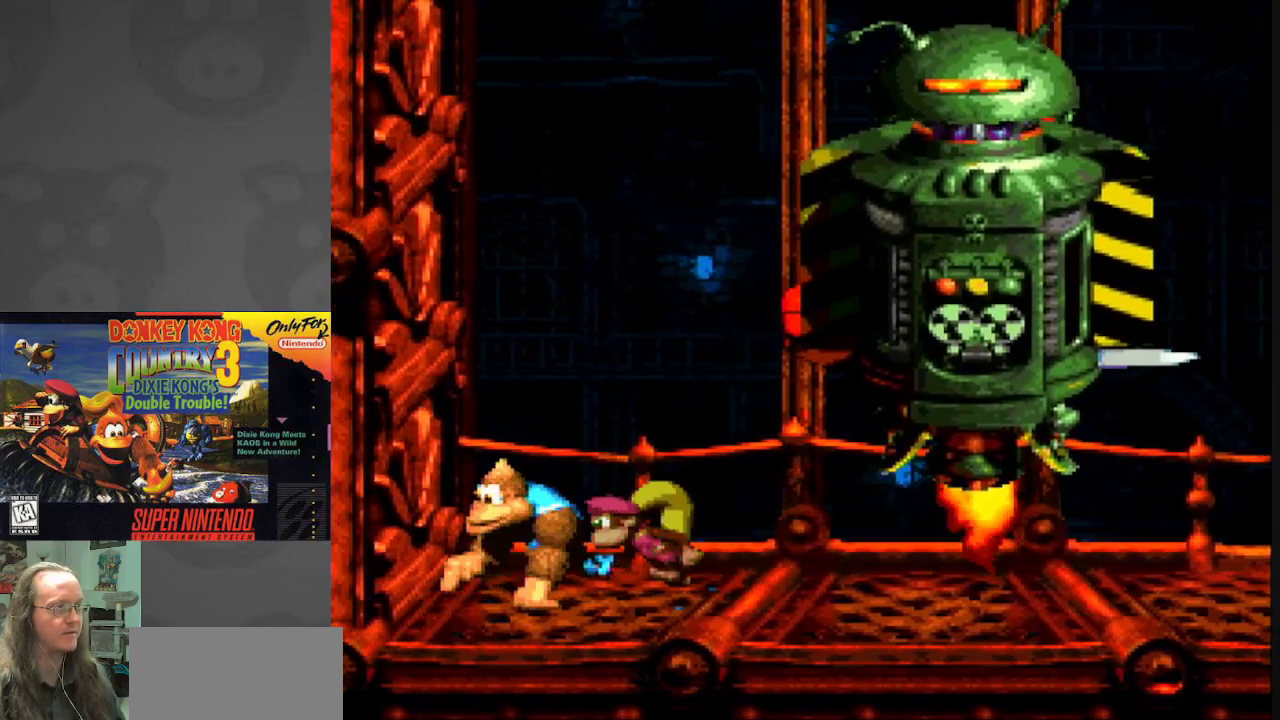
{"buttons": ["Y"], "events": [[33, "DPAD_RIGHT", "down"], [150, "DPAD_RIGHT", "up"], [333, "DPAD_RIGHT", "down"], [433, "DPAD_RIGHT", "up"]]}
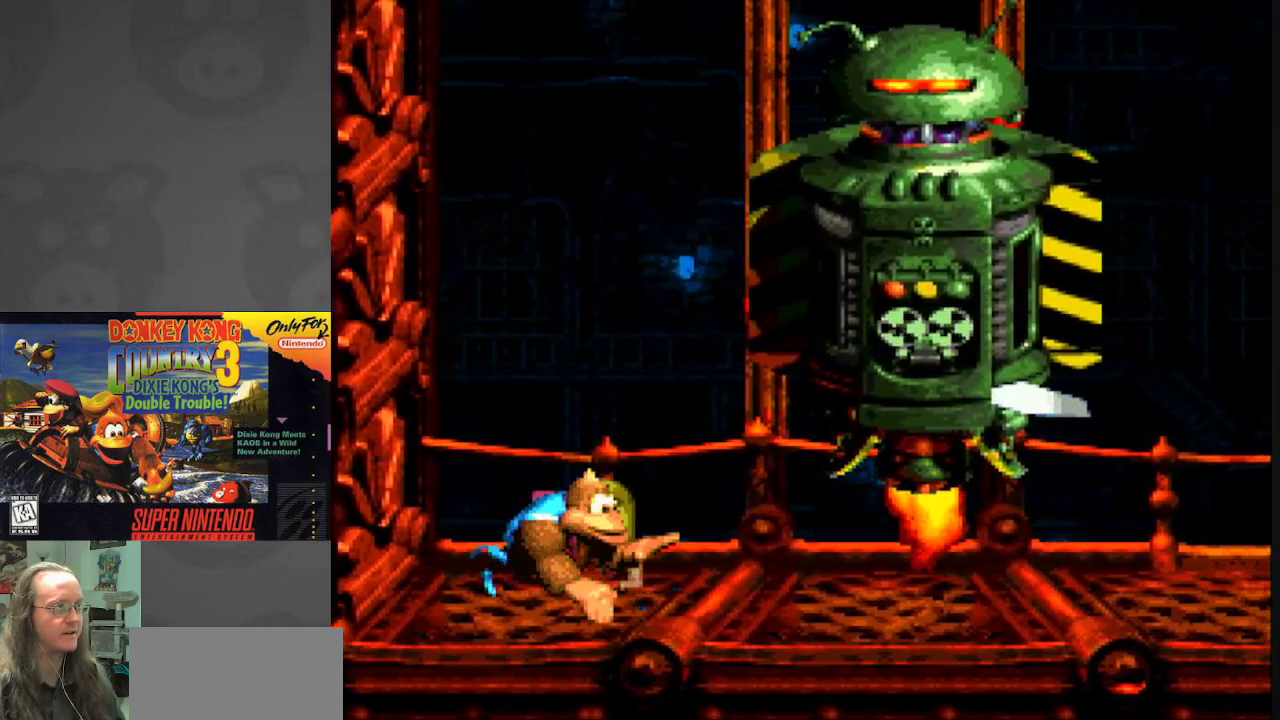
{"buttons": ["B", "Y", "DPAD_RIGHT"], "events": [[233, "B", "down"], [250, "DPAD_RIGHT", "down"]]}
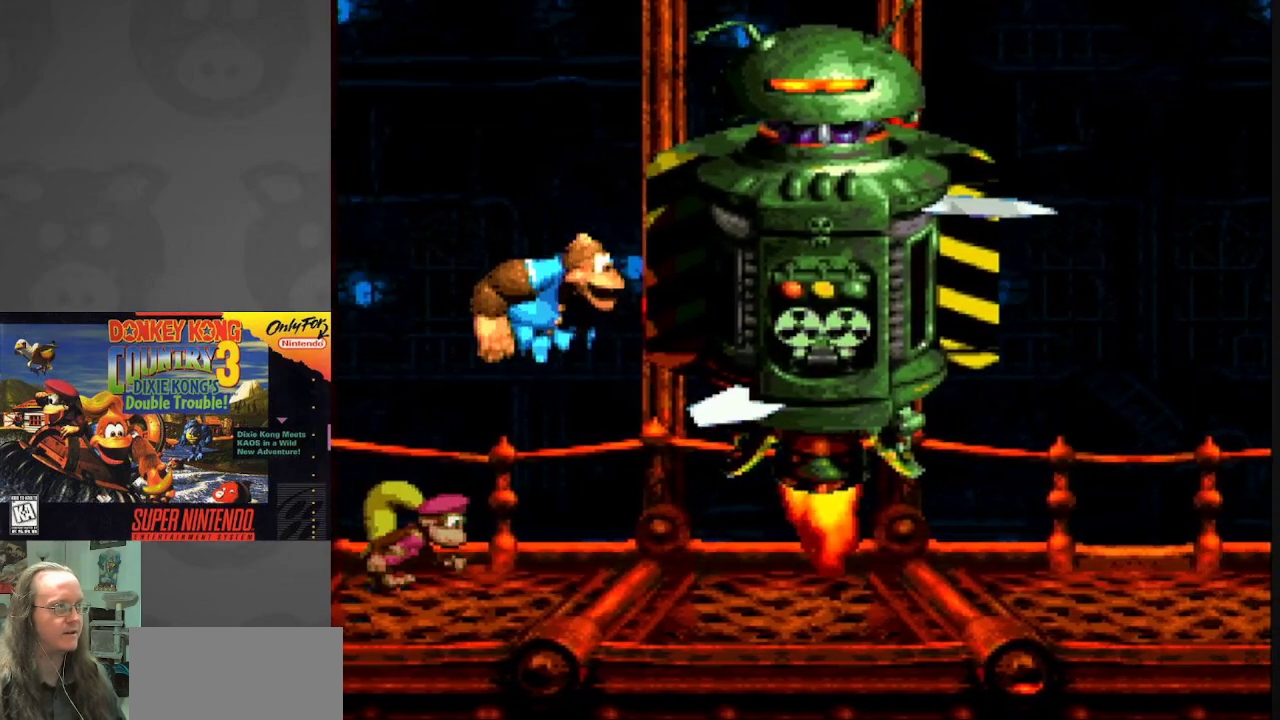
{"buttons": ["B", "Y"], "events": [[100, "DPAD_RIGHT", "up"], [133, "B", "up"], [167, "DPAD_LEFT", "down"], [367, "B", "down"], [367, "DPAD_LEFT", "up"]]}
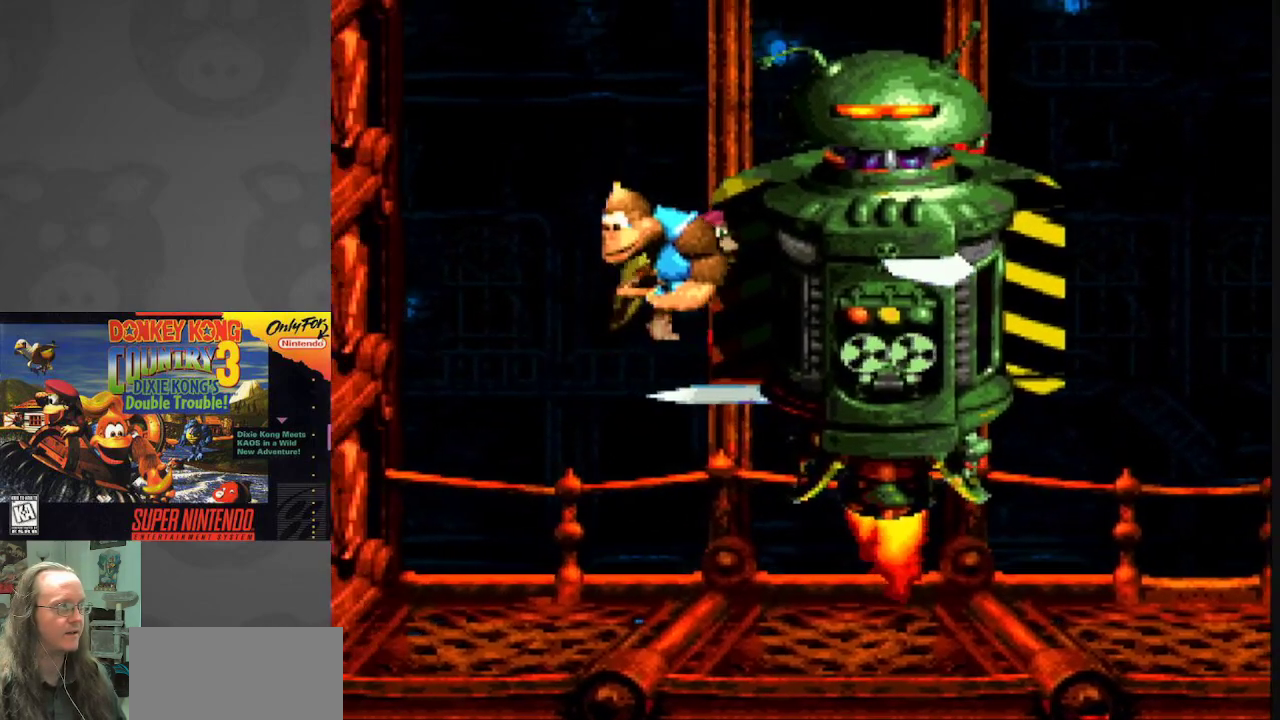
{"buttons": ["Y", "DPAD_LEFT"], "events": [[133, "DPAD_RIGHT", "down"], [350, "DPAD_RIGHT", "up"], [400, "DPAD_LEFT", "down"], [483, "B", "up"]]}
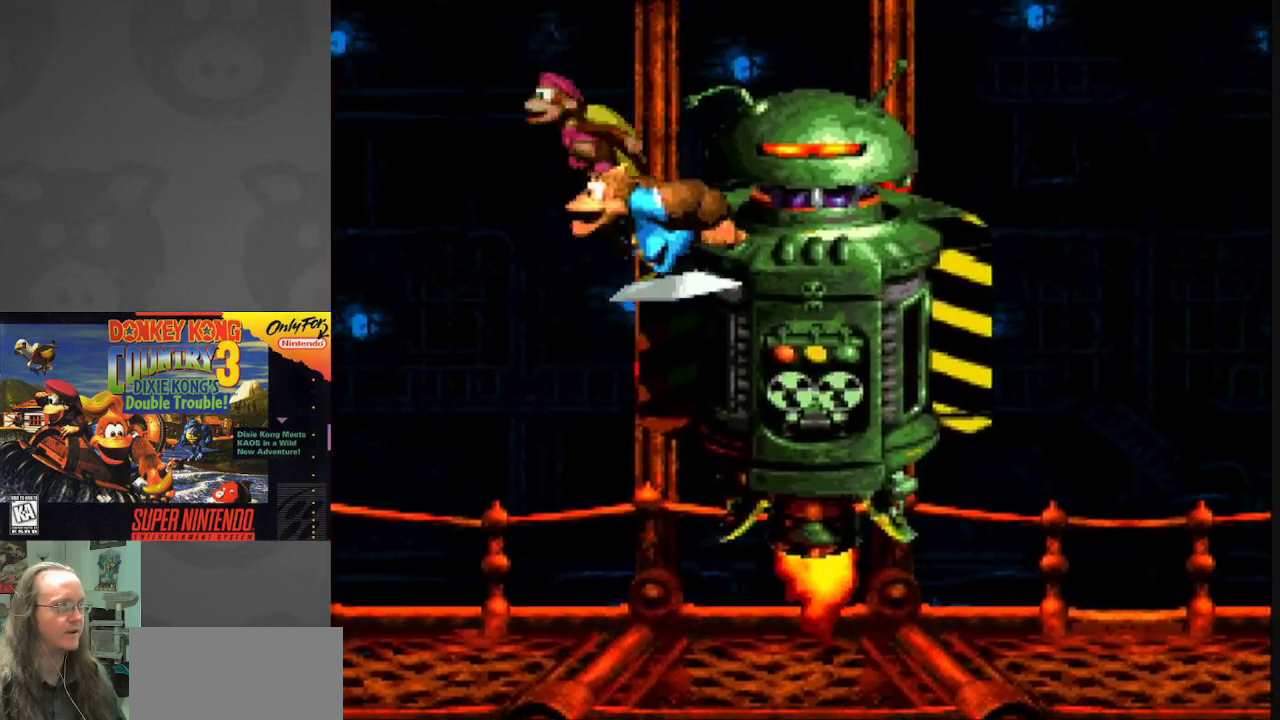
{"buttons": ["B", "Y", "DPAD_RIGHT"], "events": [[33, "DPAD_LEFT", "up"], [50, "B", "down"], [117, "DPAD_RIGHT", "down"]]}
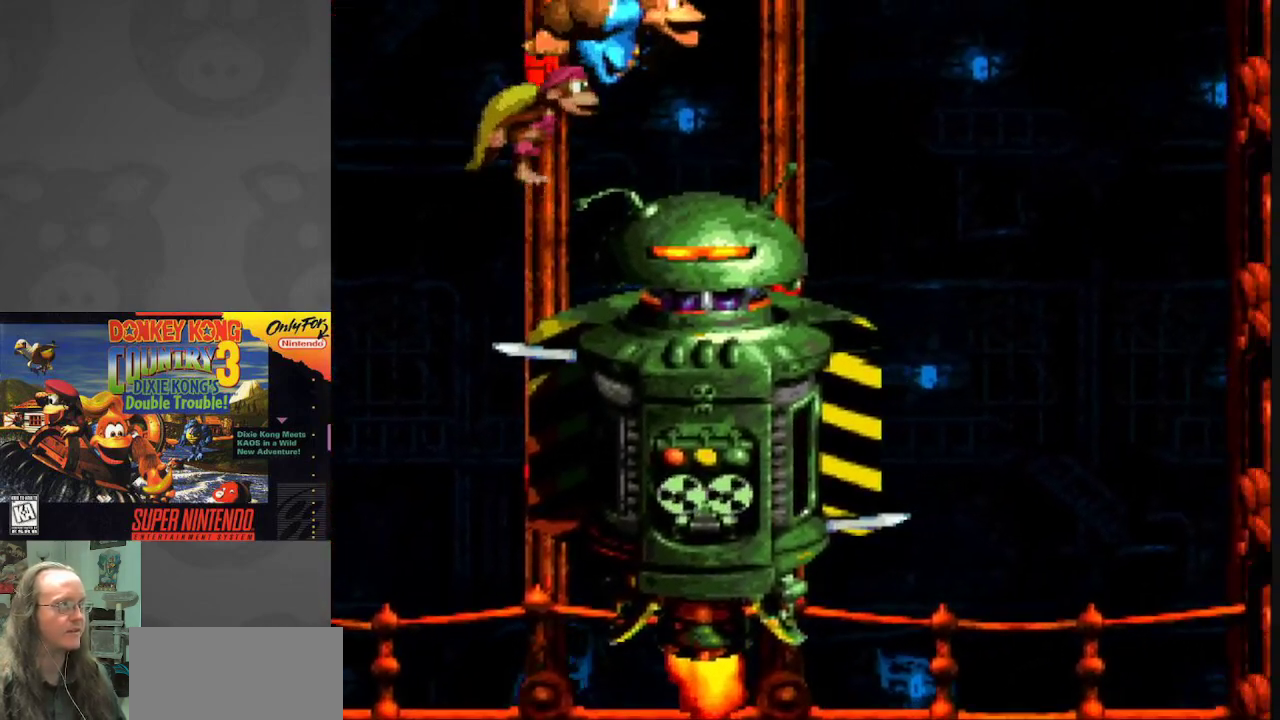
{"buttons": ["B", "Y", "DPAD_LEFT"], "events": [[117, "DPAD_RIGHT", "up"], [183, "DPAD_LEFT", "down"]]}
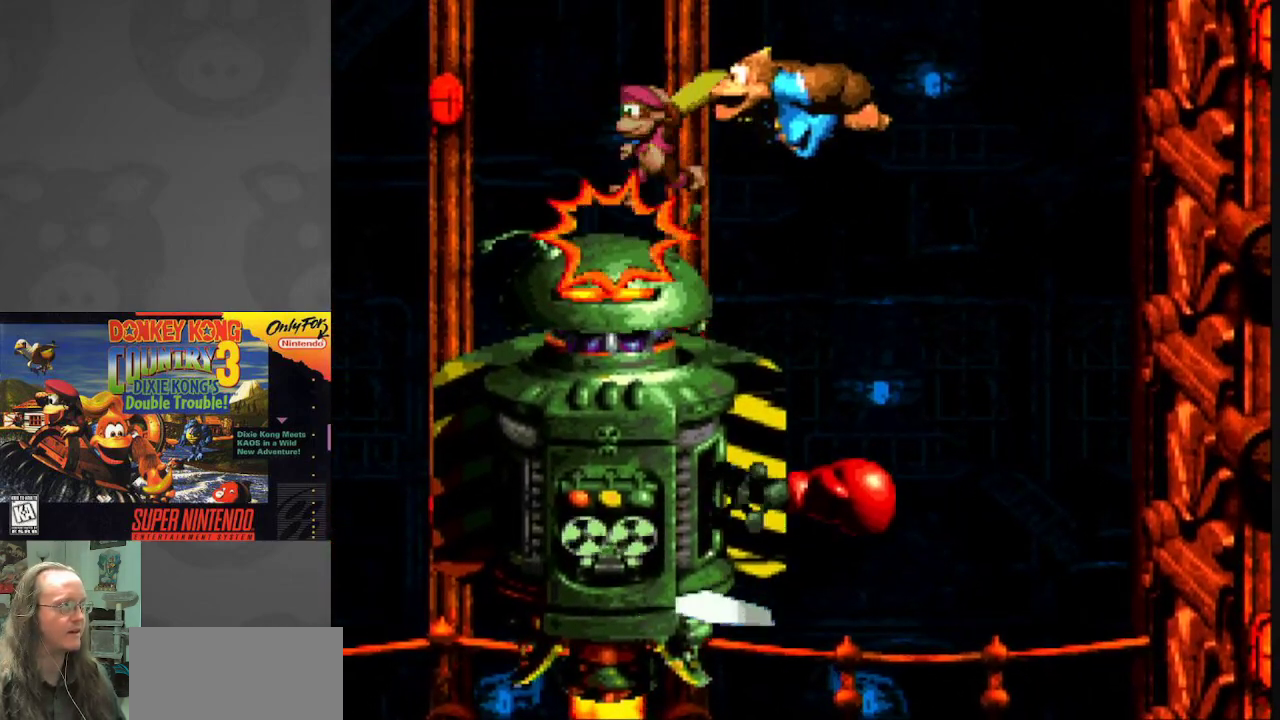
{"buttons": ["Y", "DPAD_RIGHT"], "events": [[117, "DPAD_LEFT", "up"], [133, "B", "up"], [133, "DPAD_RIGHT", "down"]]}
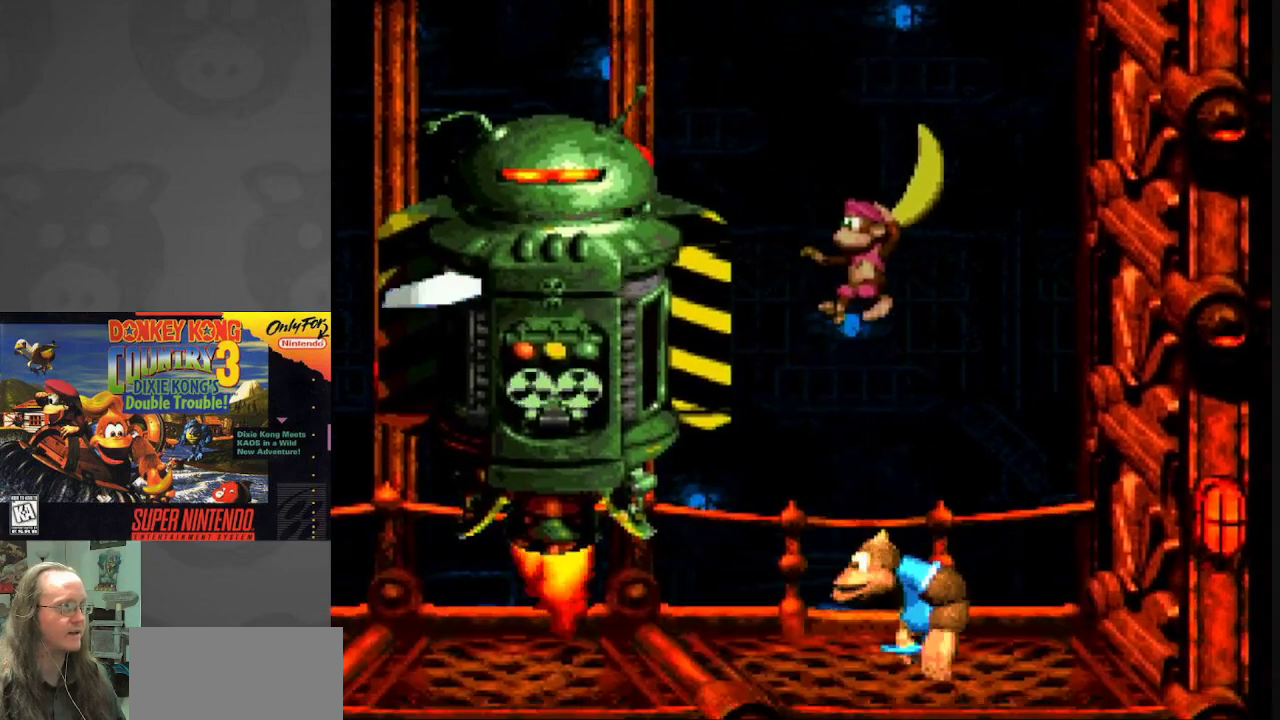
{"buttons": ["Y"], "events": [[50, "DPAD_RIGHT", "up"], [150, "DPAD_LEFT", "down"], [250, "DPAD_LEFT", "up"]]}
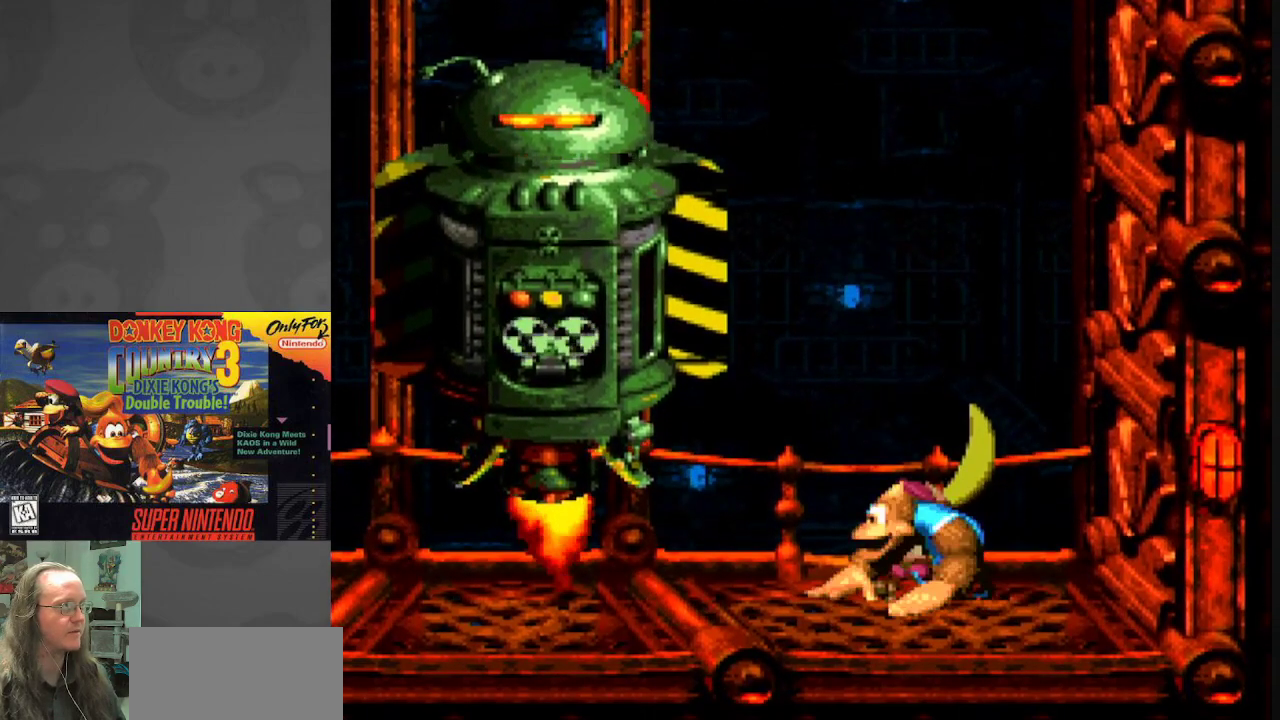
{"buttons": ["Y"], "events": []}
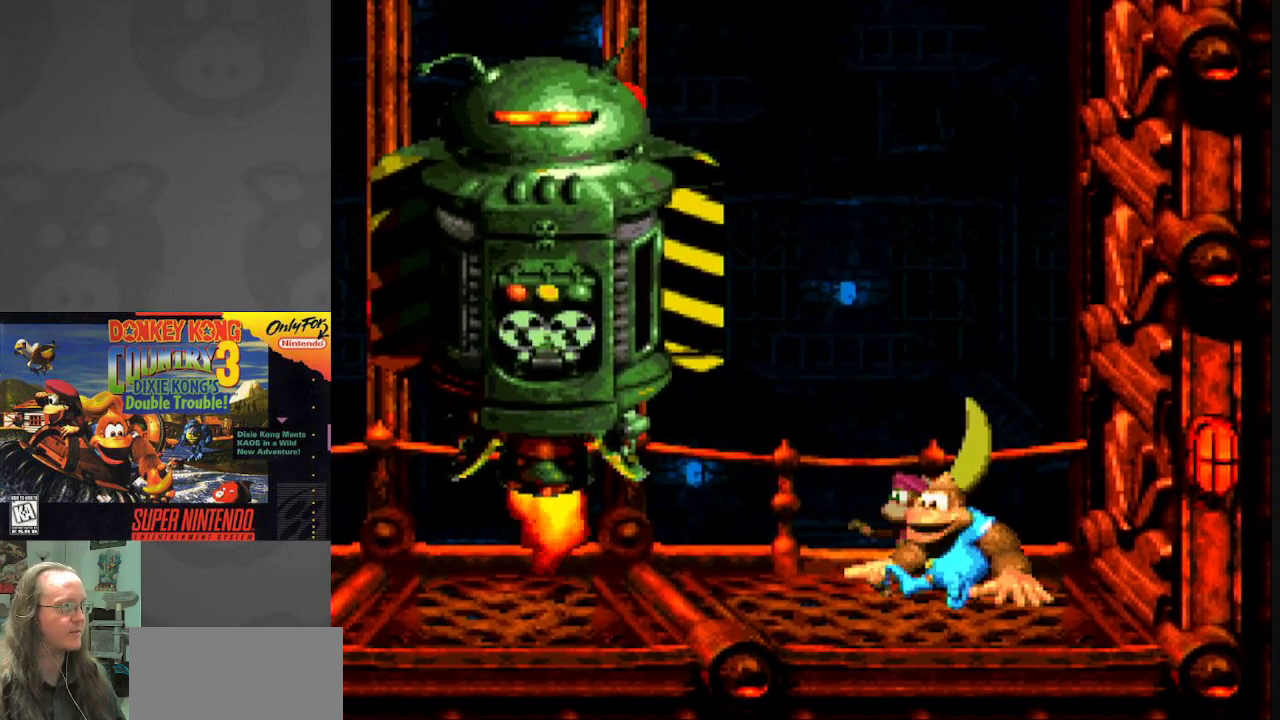
{"buttons": ["Y", "DPAD_LEFT"], "events": [[367, "DPAD_LEFT", "down"]]}
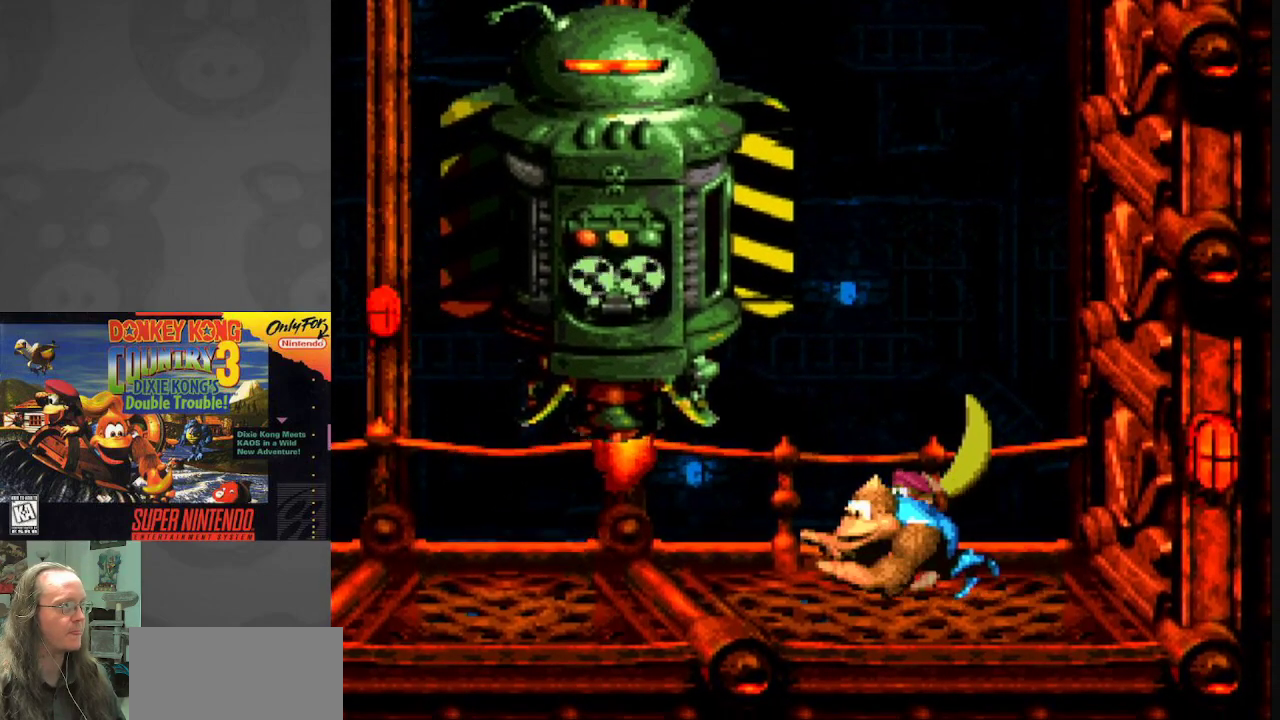
{"buttons": ["Y", "DPAD_LEFT"], "events": []}
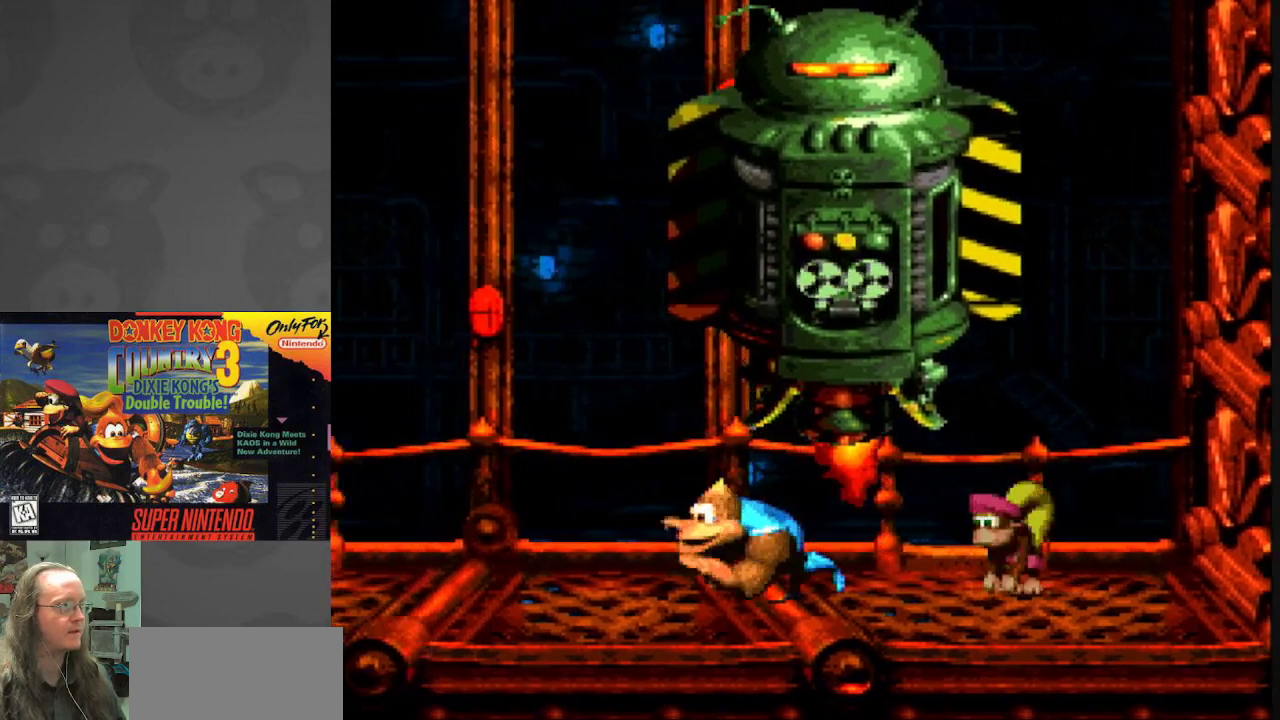
{"buttons": ["Y", "DPAD_LEFT"], "events": []}
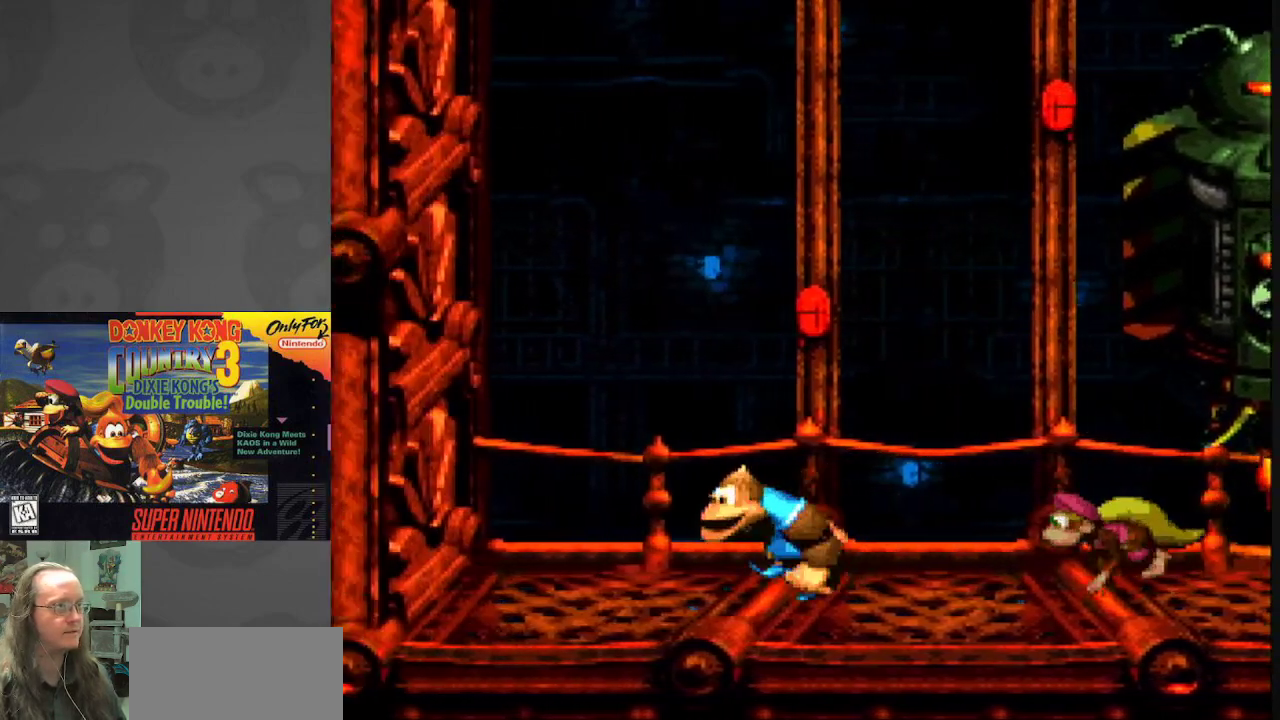
{"buttons": ["Y"], "events": [[150, "DPAD_LEFT", "up"], [217, "DPAD_RIGHT", "down"], [400, "DPAD_RIGHT", "up"]]}
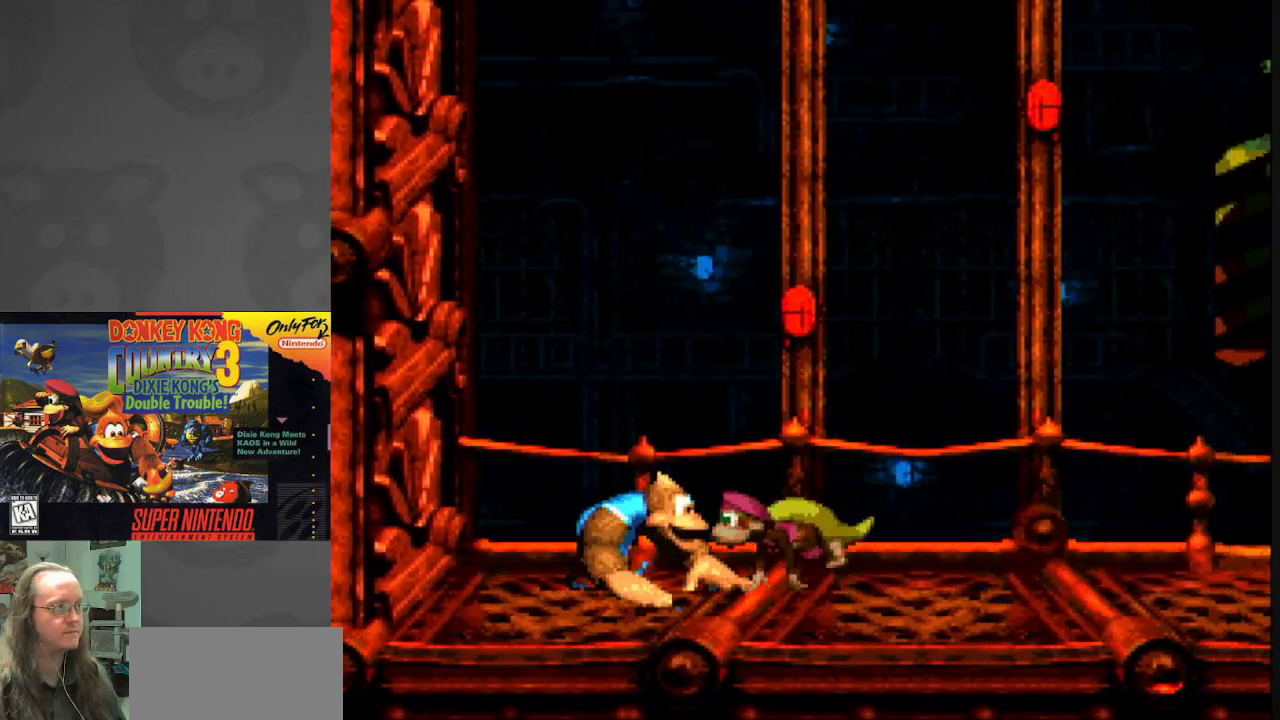
{"buttons": ["Y"], "events": []}
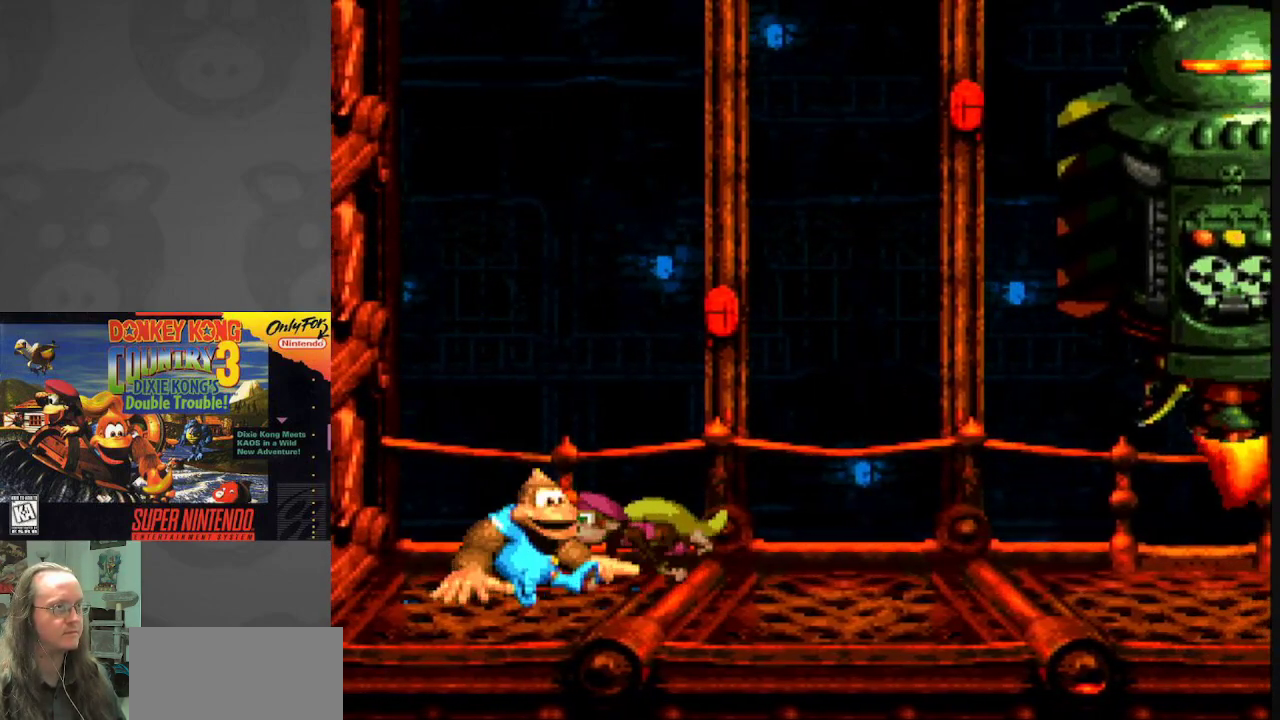
{"buttons": ["Y"], "events": []}